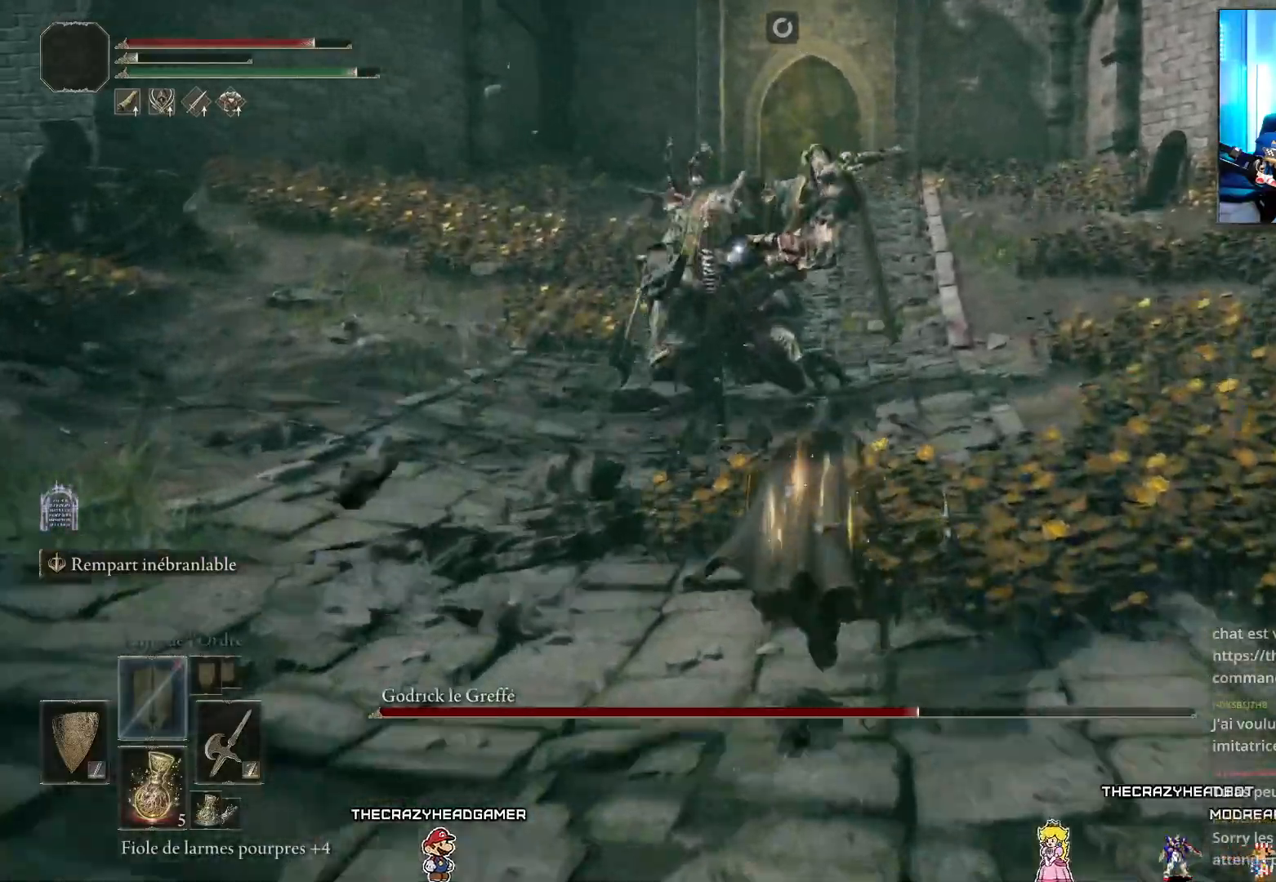
Gameplay with a controller (Xbox layout); each line is a JSON object with the inputs held at the frame after it. "events" lists button and stick changes between this image and that frame as [ms after this image, input, new state], when the widget could be followed in between. Not read: L3.
{"buttons": ["R2"], "left_stick": "up", "right_stick": "center", "events": [[233, "left_stick", "up"], [300, "A", "down"], [450, "A", "up"], [450, "R2", "down"], [500, "B", "up"]]}
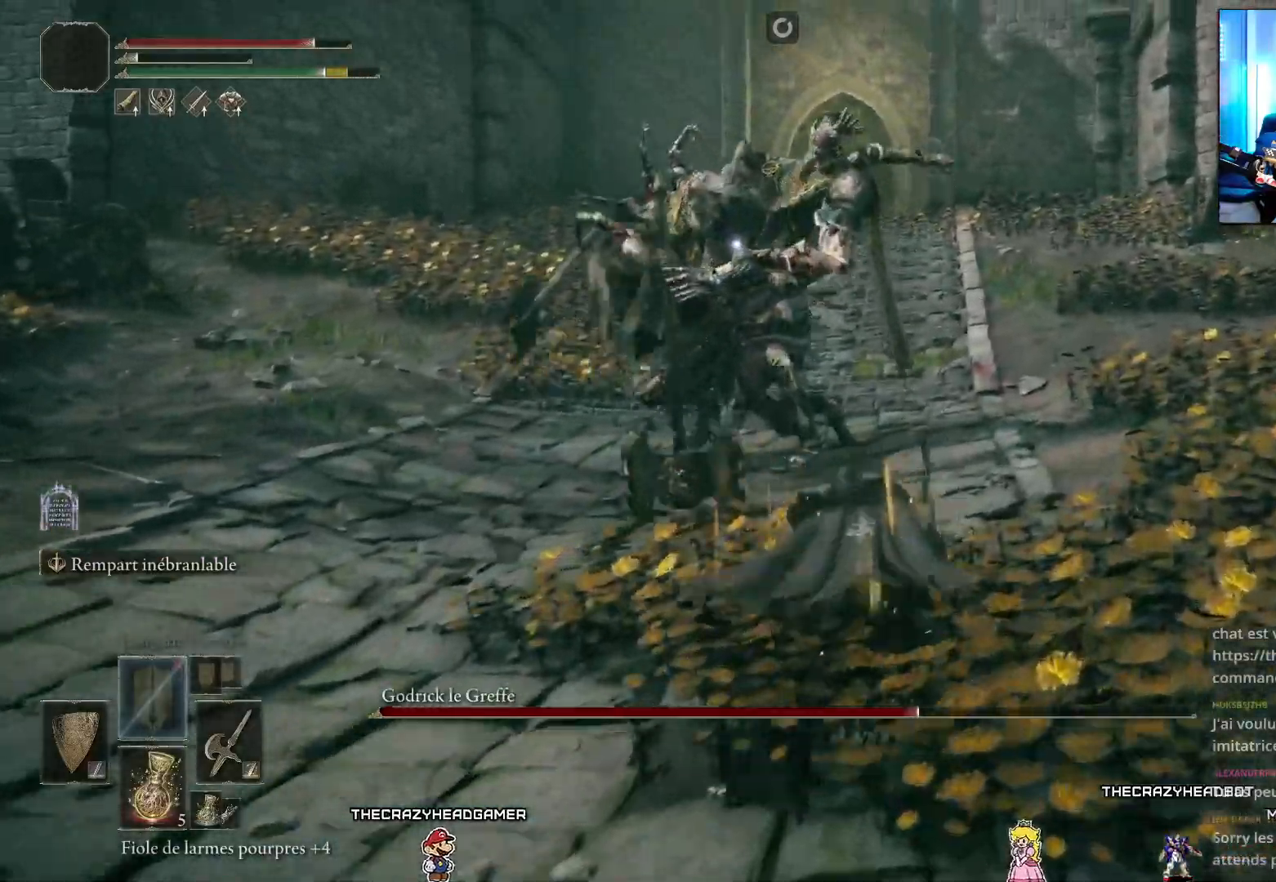
{"buttons": ["R2"], "left_stick": "up", "right_stick": "center", "events": []}
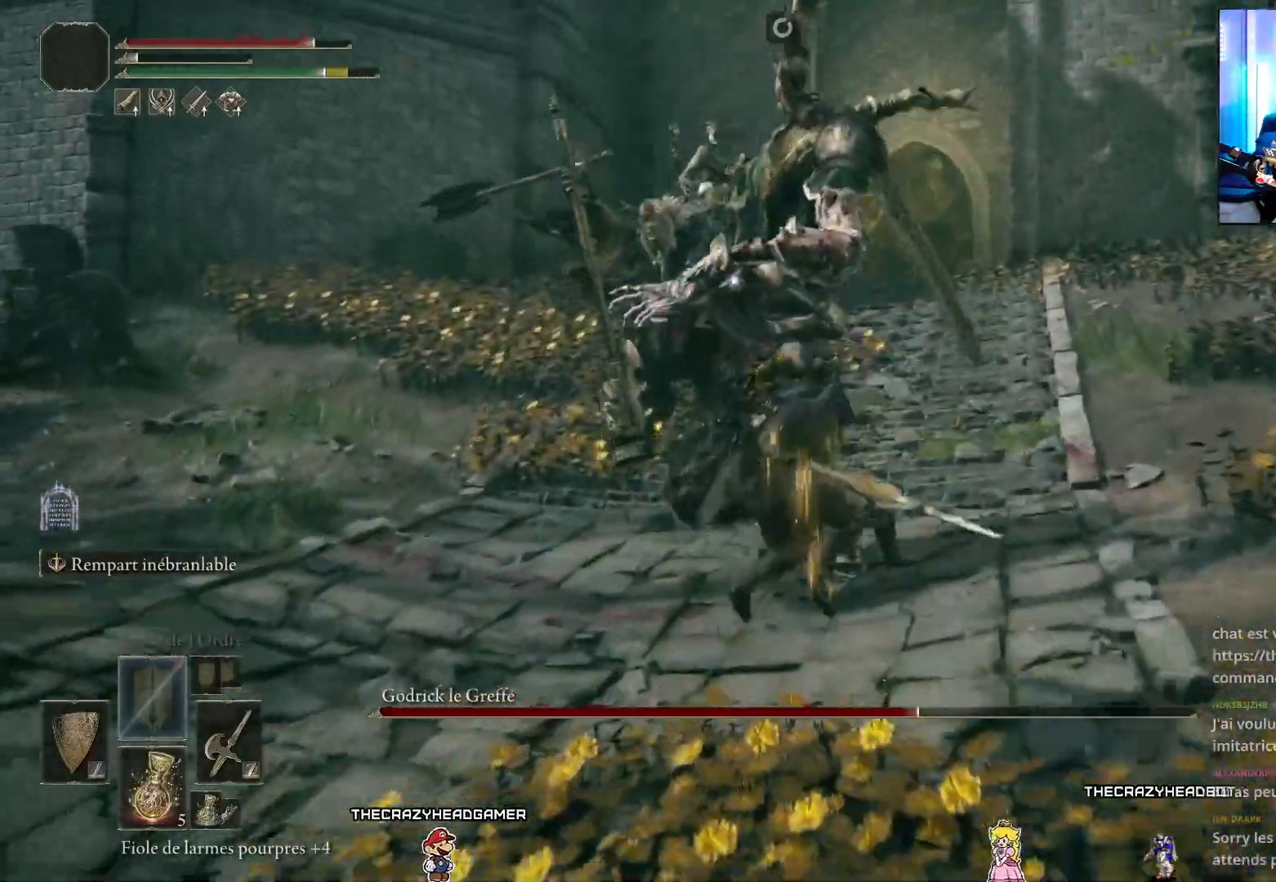
{"buttons": [], "left_stick": "down-right", "right_stick": "center", "events": [[217, "left_stick", "center"], [367, "R2", "up"], [467, "left_stick", "down-right"]]}
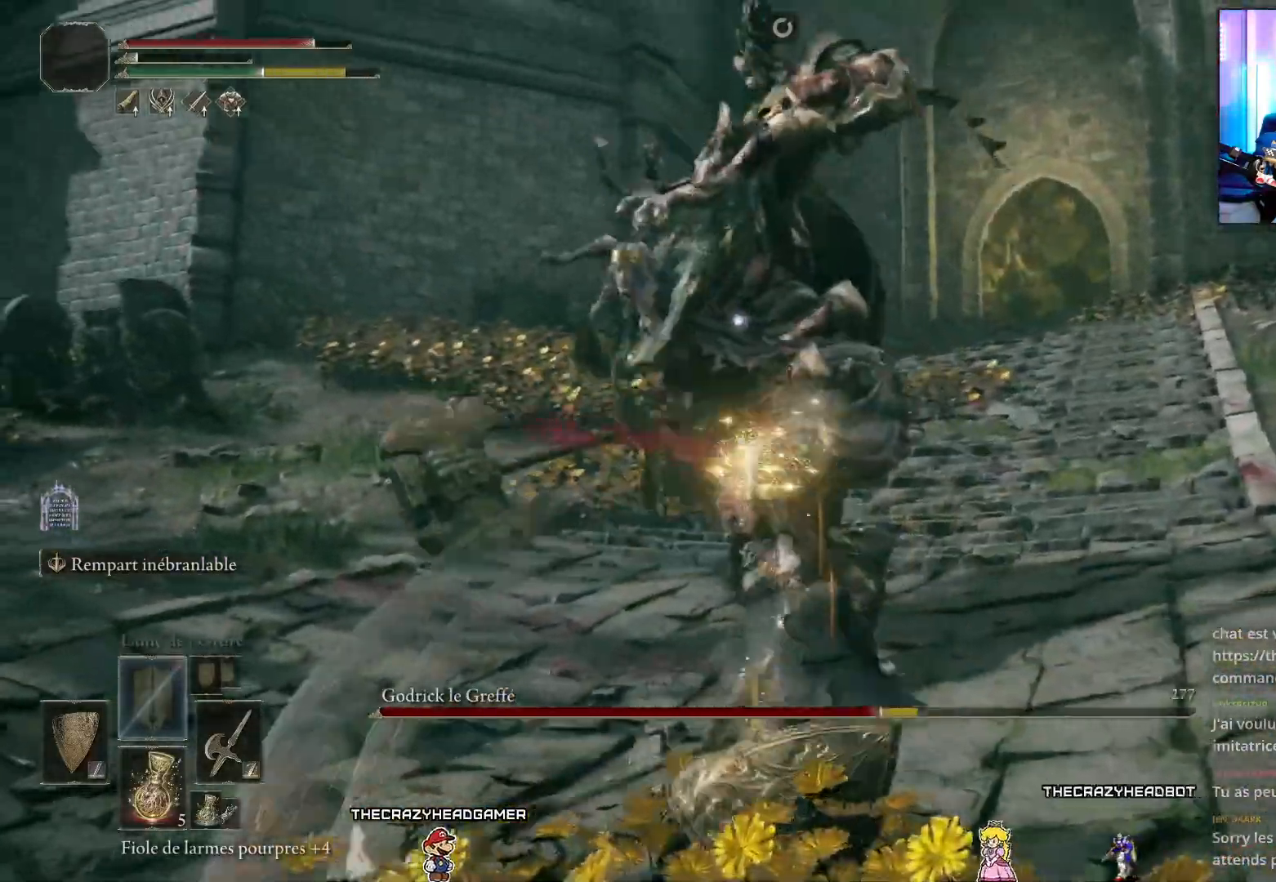
{"buttons": ["L1"], "left_stick": "down", "right_stick": "center", "events": [[67, "L1", "down"], [100, "left_stick", "down"]]}
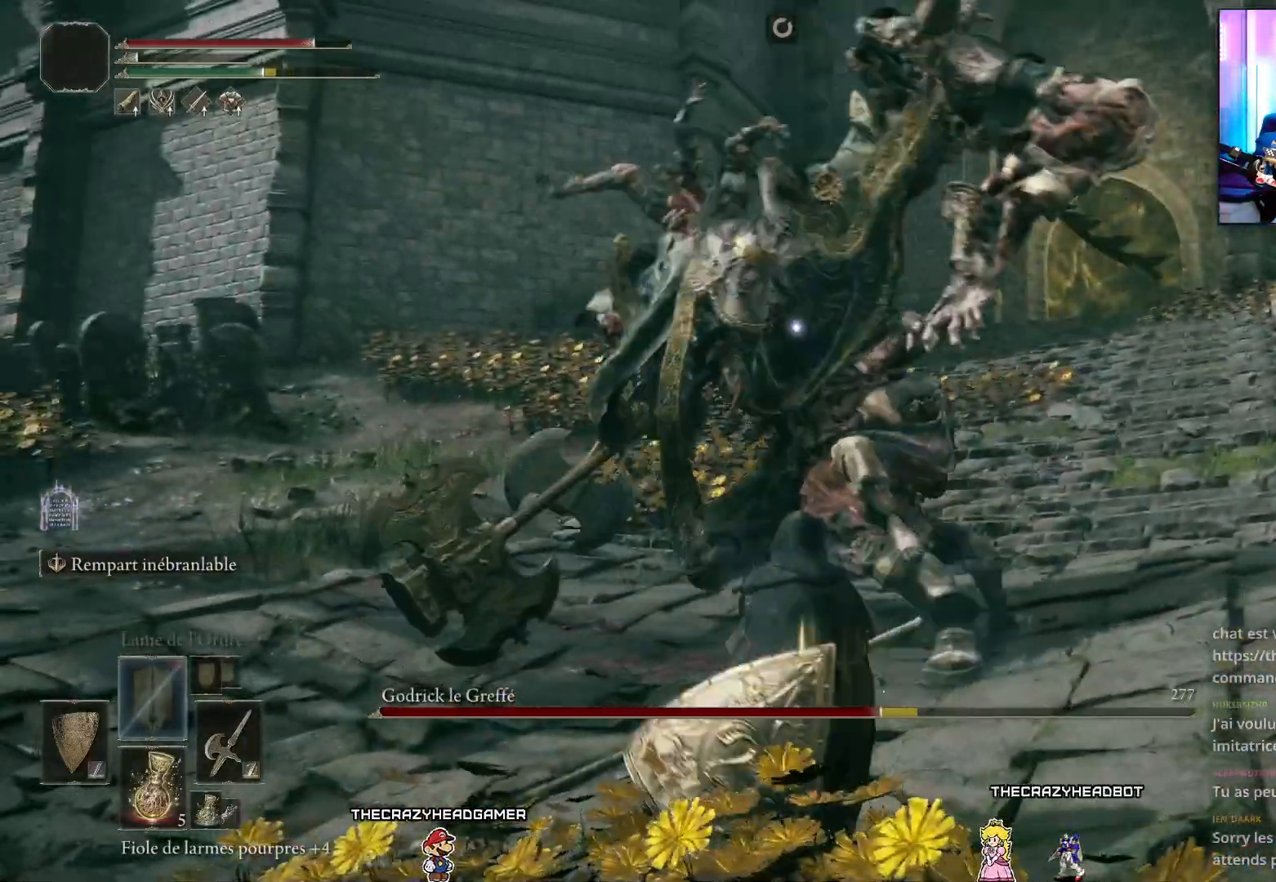
{"buttons": ["L1"], "left_stick": "down", "right_stick": "center", "events": []}
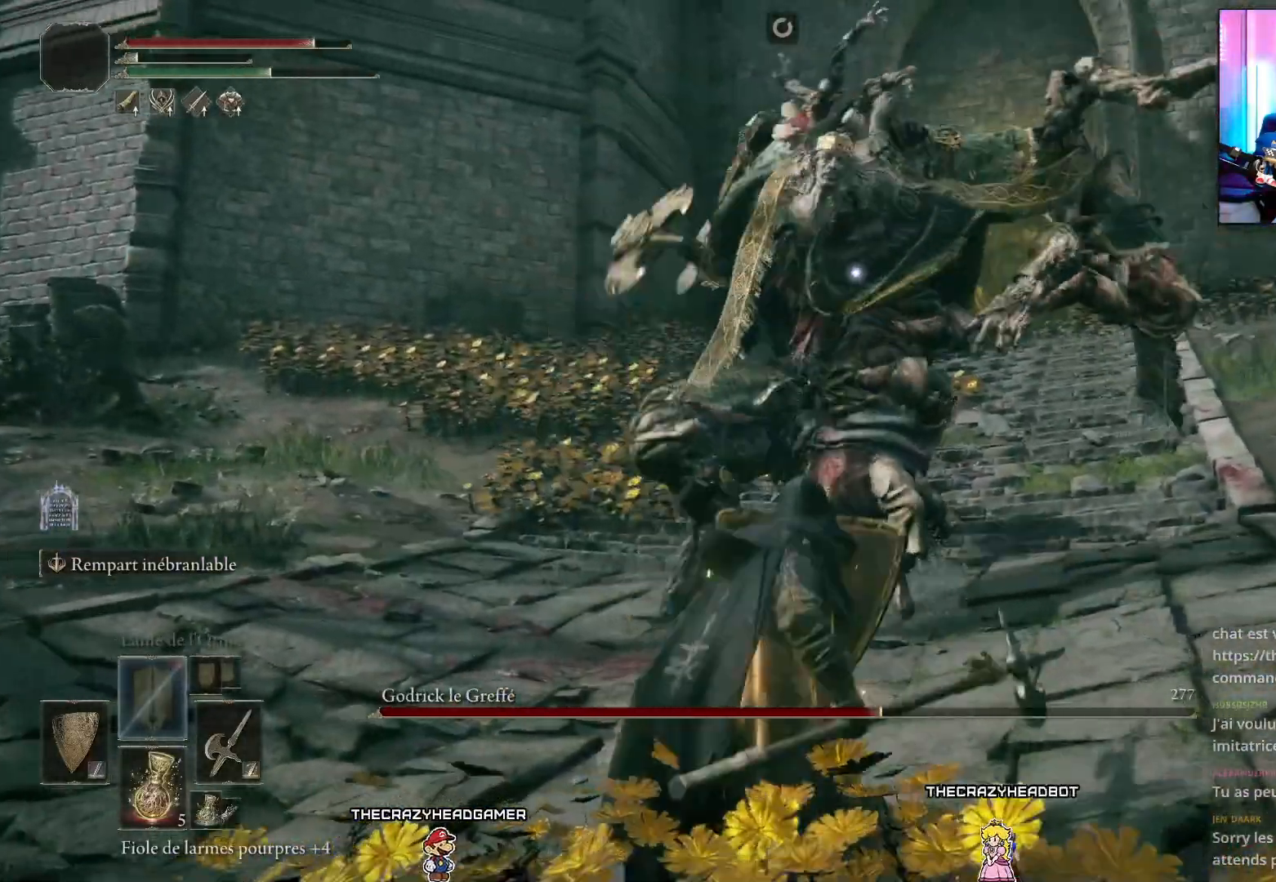
{"buttons": ["L1"], "left_stick": "down", "right_stick": "center", "events": [[250, "B", "down"], [333, "B", "up"]]}
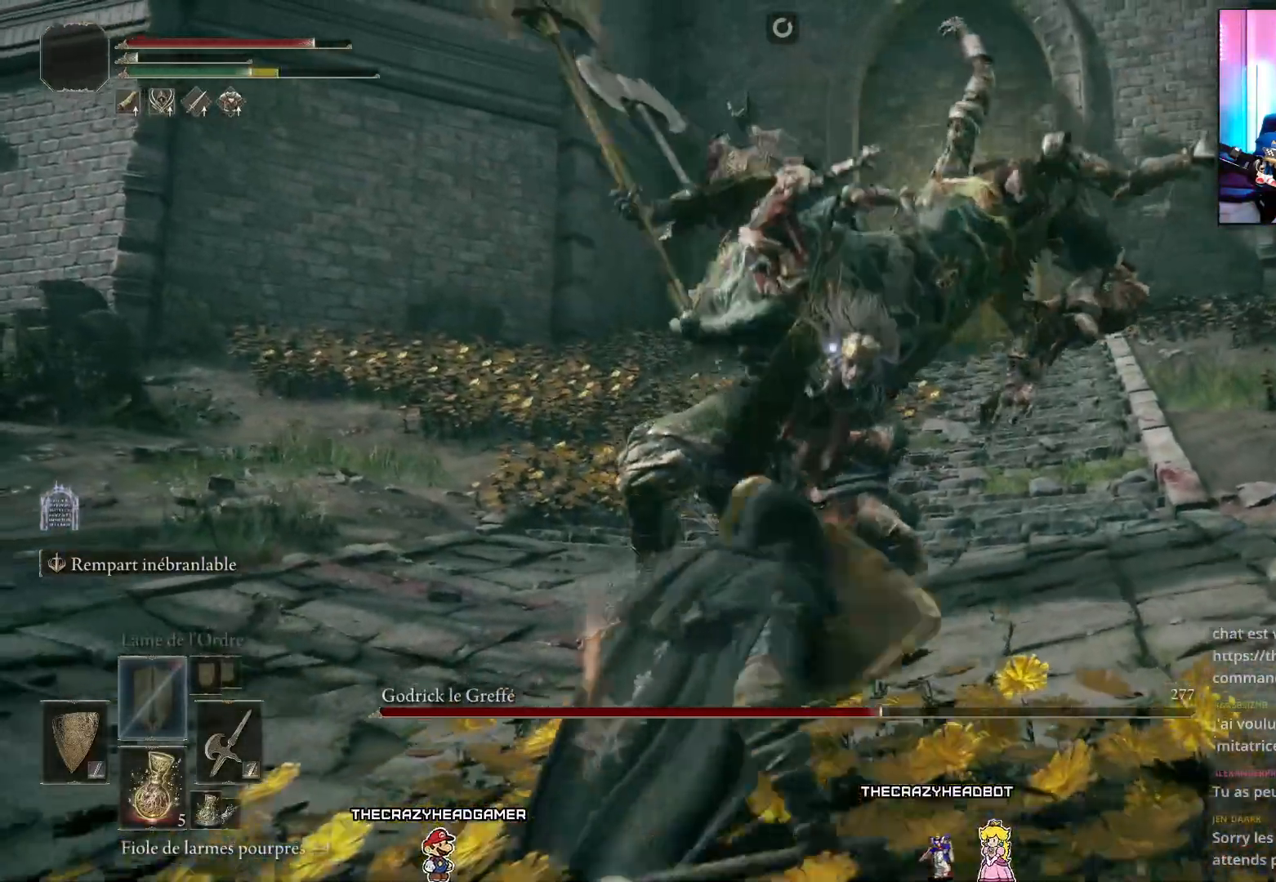
{"buttons": ["B"], "left_stick": "up-left", "right_stick": "center", "events": [[117, "left_stick", "up-left"], [133, "L1", "up"], [383, "B", "down"]]}
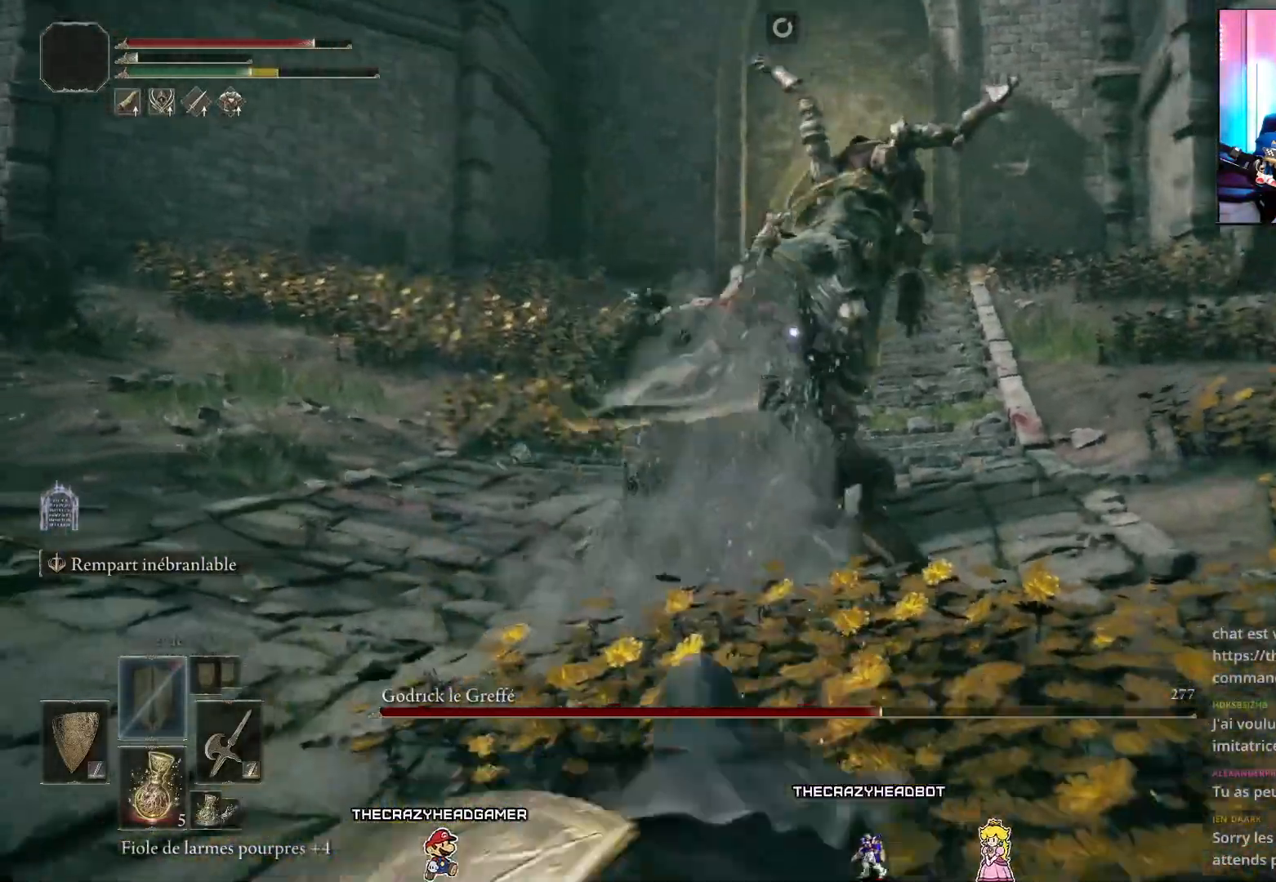
{"buttons": ["B"], "left_stick": "up-left", "right_stick": "center", "events": []}
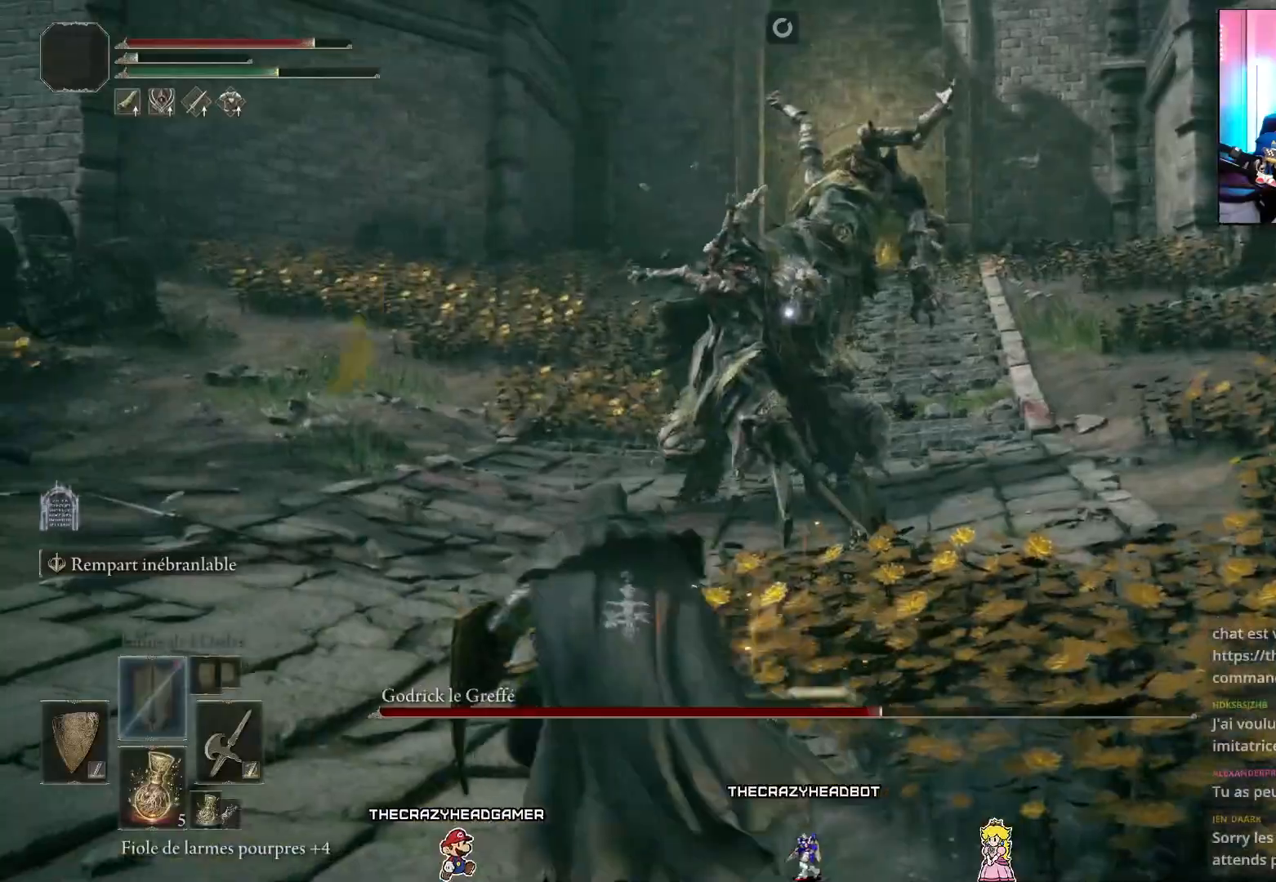
{"buttons": ["A", "B"], "left_stick": "up", "right_stick": "center", "events": [[450, "A", "down"], [483, "left_stick", "up"]]}
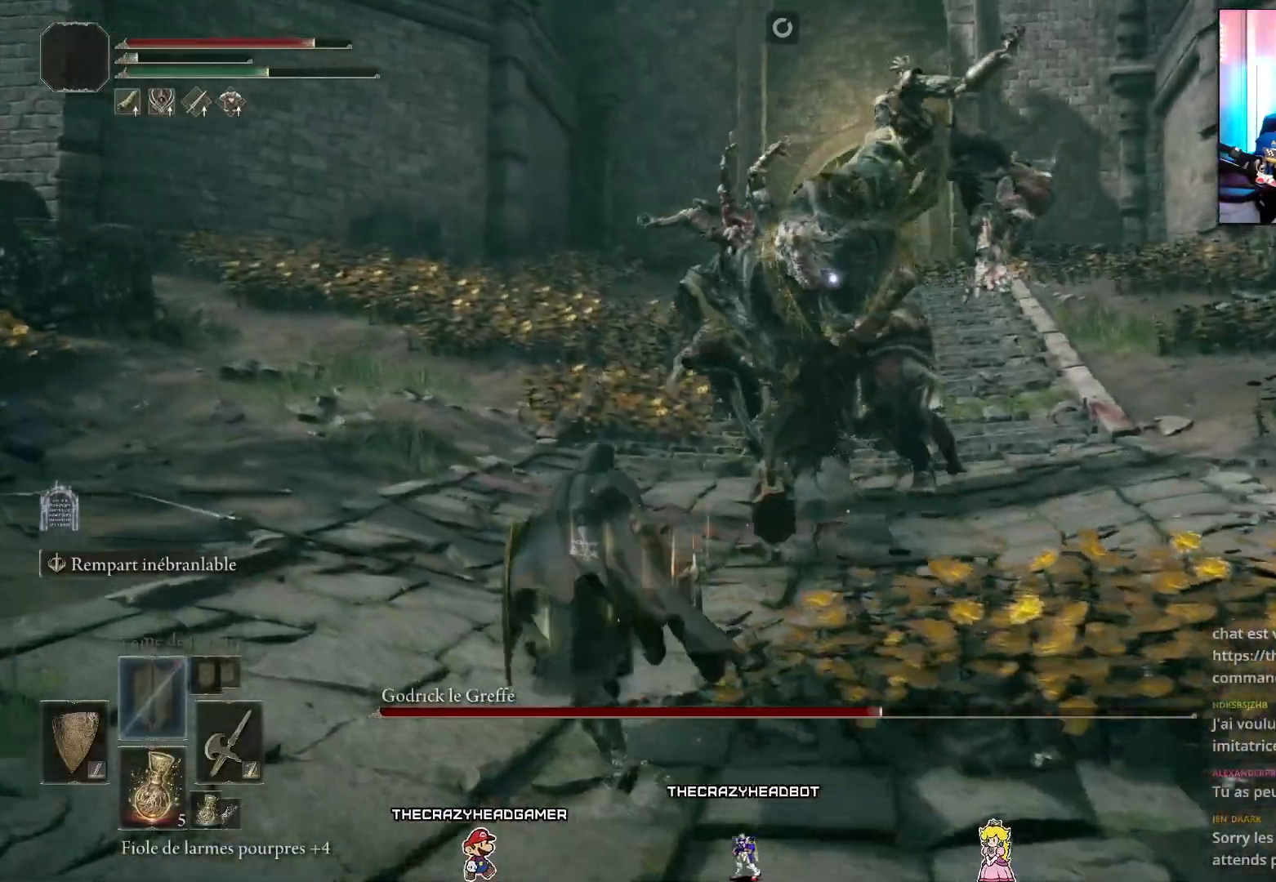
{"buttons": [], "left_stick": "up-right", "right_stick": "center", "events": [[67, "R2", "down"], [83, "A", "up"], [100, "B", "up"], [217, "R2", "up"], [233, "left_stick", "up-right"]]}
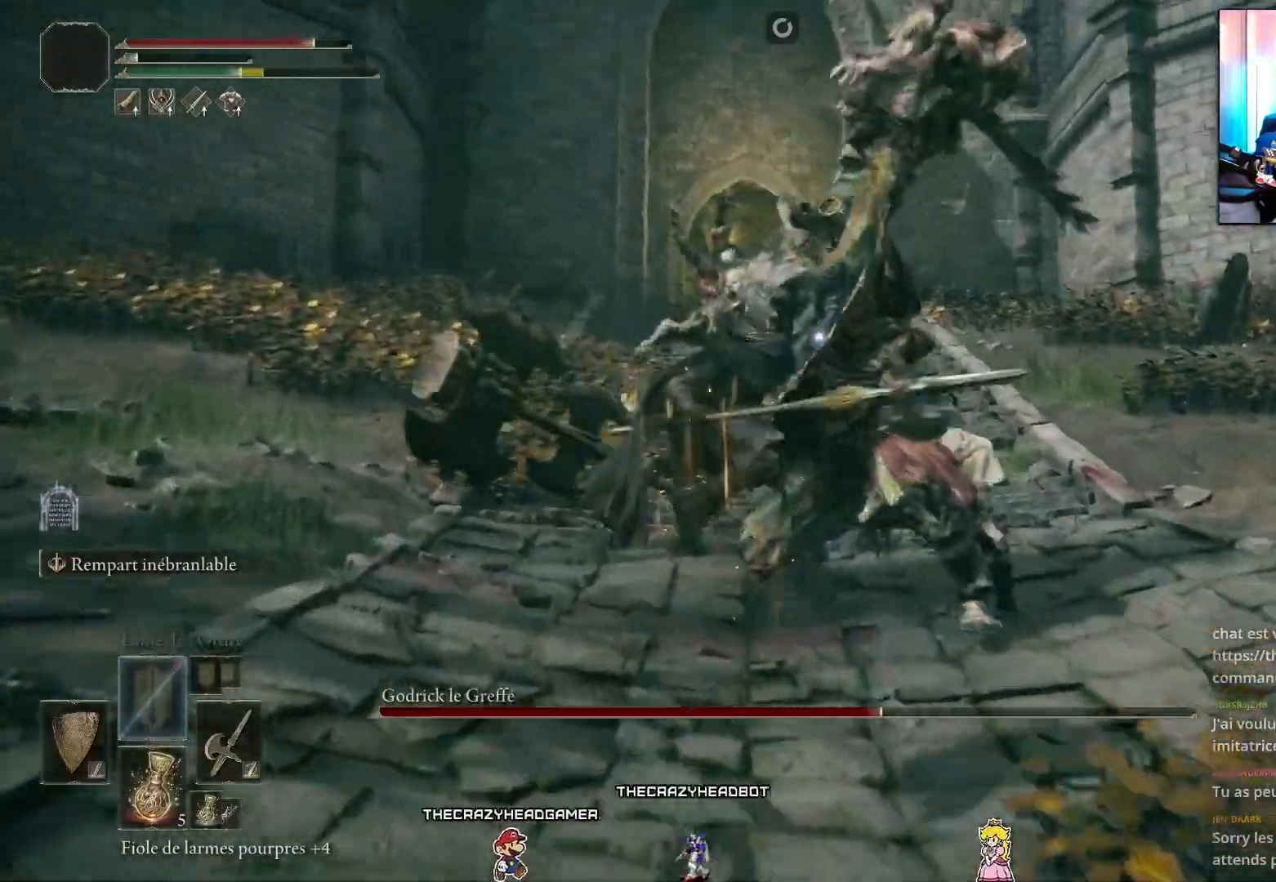
{"buttons": [], "left_stick": "right", "right_stick": "center", "events": [[433, "left_stick", "right"]]}
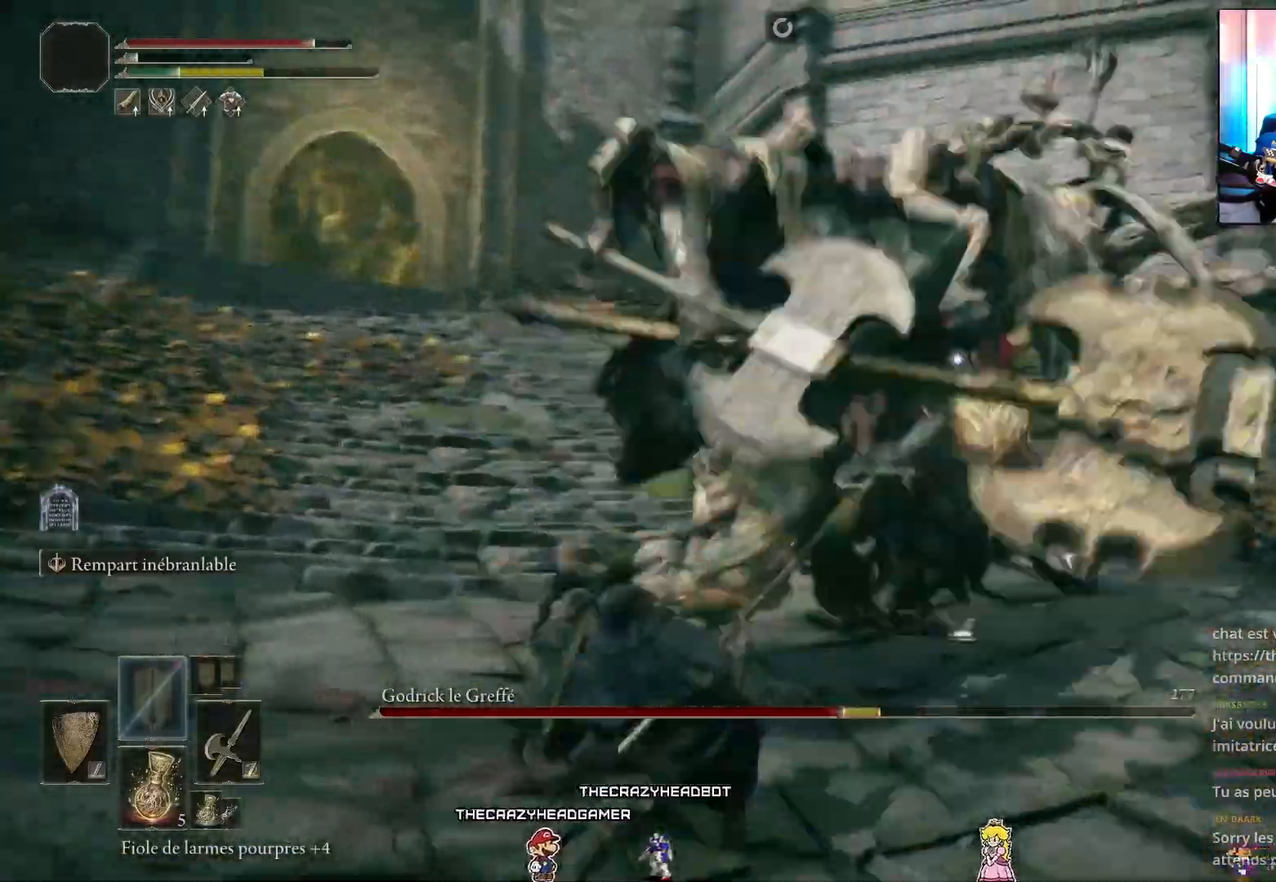
{"buttons": ["L1"], "left_stick": "down-left", "right_stick": "center", "events": [[83, "left_stick", "down-right"], [200, "L1", "down"], [233, "left_stick", "down-left"]]}
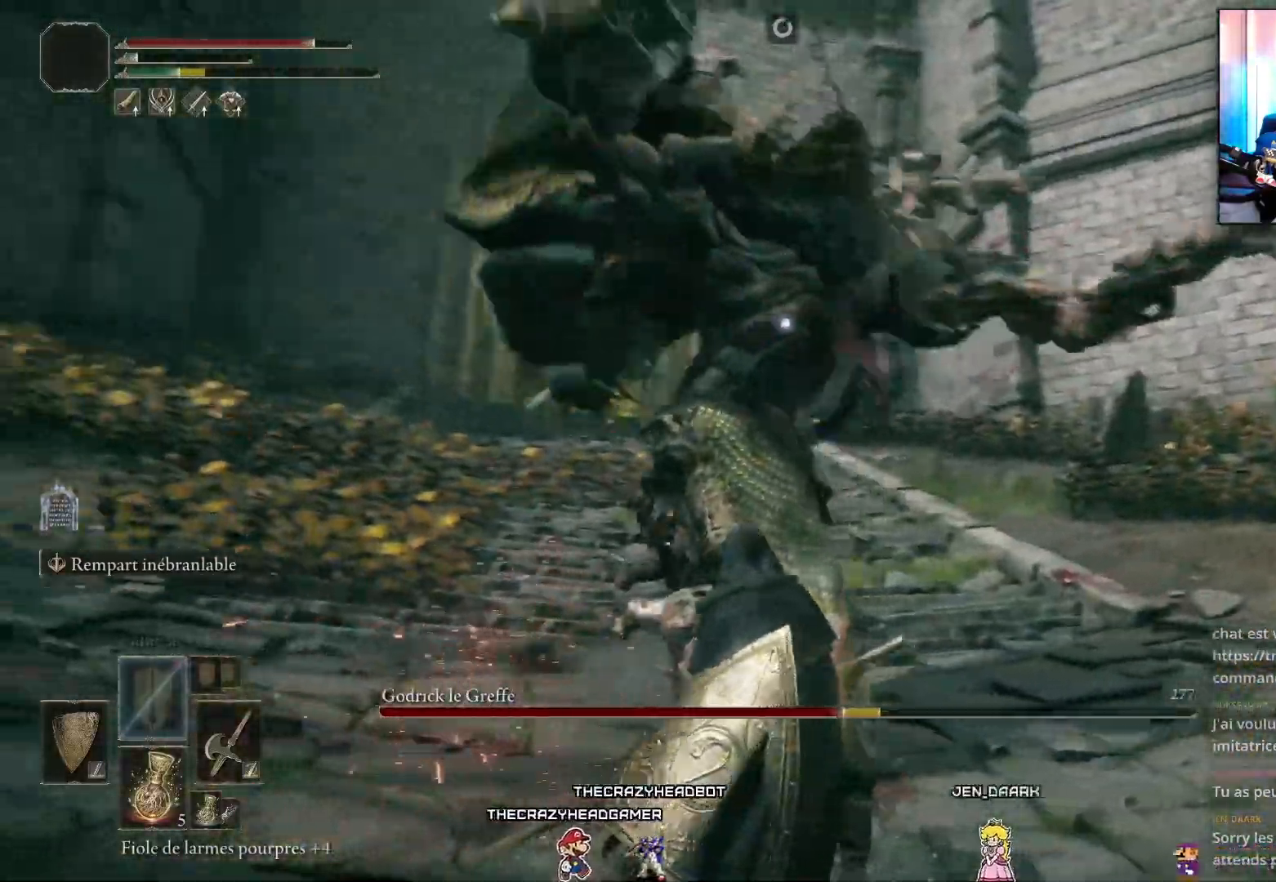
{"buttons": ["L1"], "left_stick": "up-right", "right_stick": "center", "events": [[133, "left_stick", "left"], [300, "left_stick", "up-right"]]}
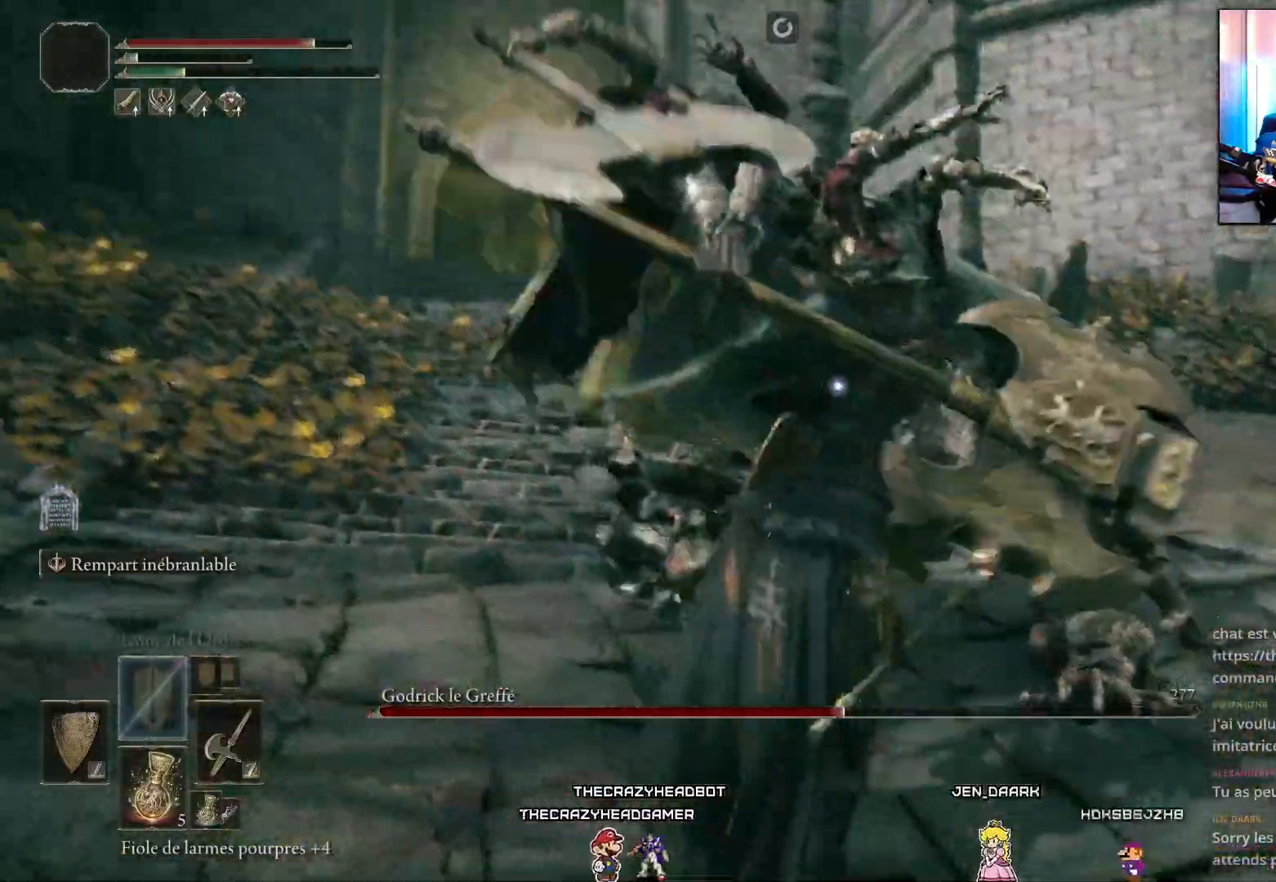
{"buttons": ["L1"], "left_stick": "left", "right_stick": "center", "events": [[217, "left_stick", "up"], [233, "R1", "down"], [333, "R1", "up"], [467, "left_stick", "left"]]}
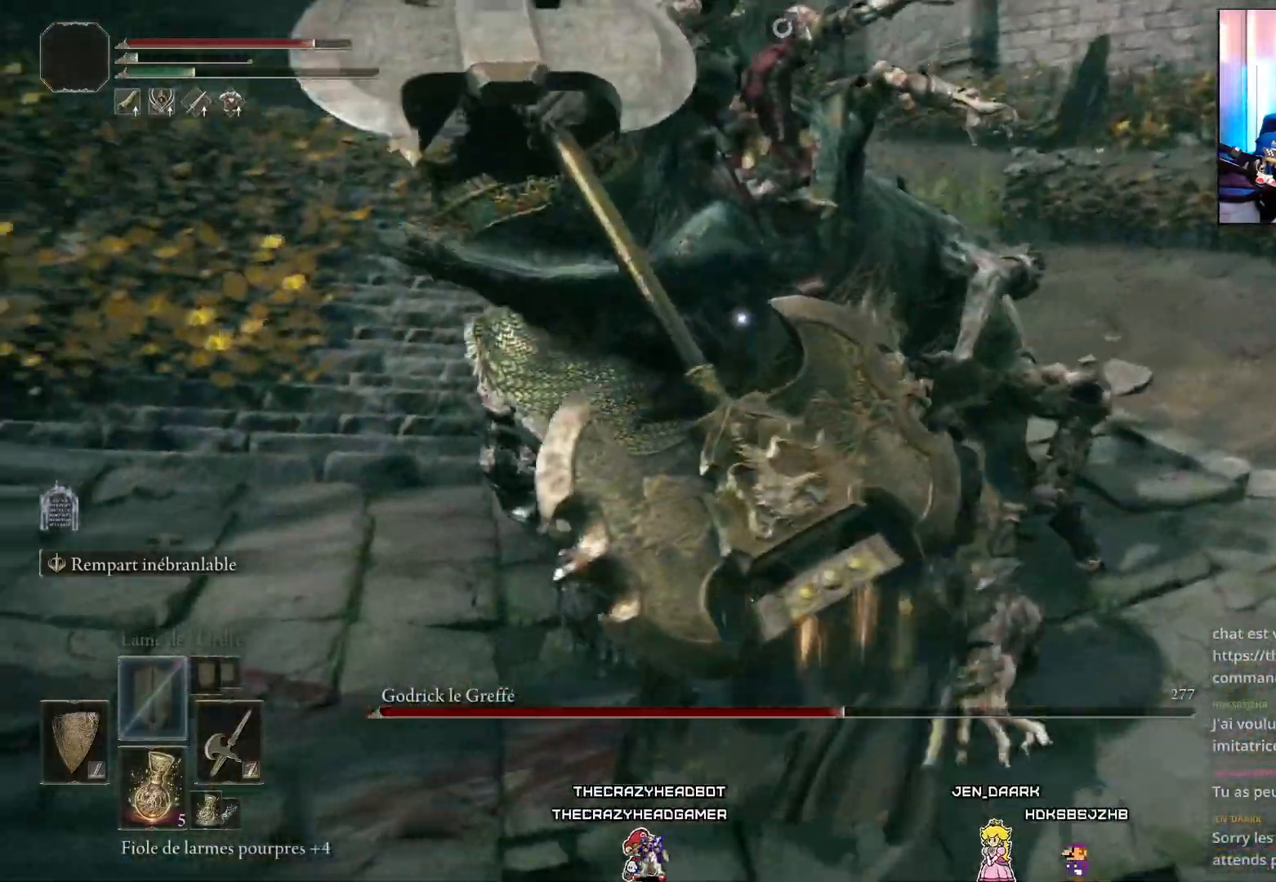
{"buttons": [], "left_stick": "left", "right_stick": "center", "events": [[350, "R1", "down"], [483, "R1", "up"], [500, "L1", "up"]]}
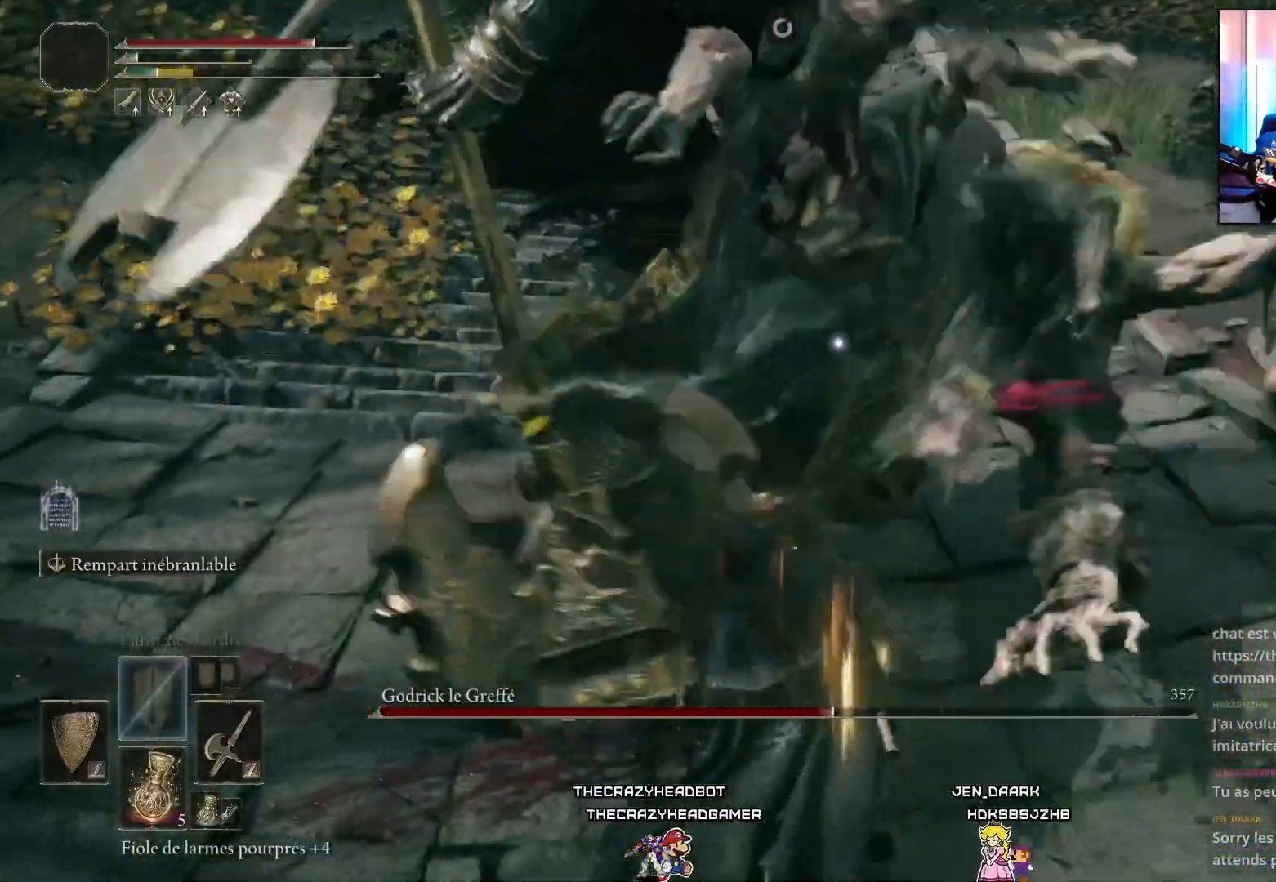
{"buttons": ["R1"], "left_stick": "left", "right_stick": "center", "events": [[50, "R1", "down"], [133, "R1", "up"], [200, "R1", "down"], [283, "R1", "up"], [350, "R1", "down"], [417, "R1", "up"], [467, "R1", "down"]]}
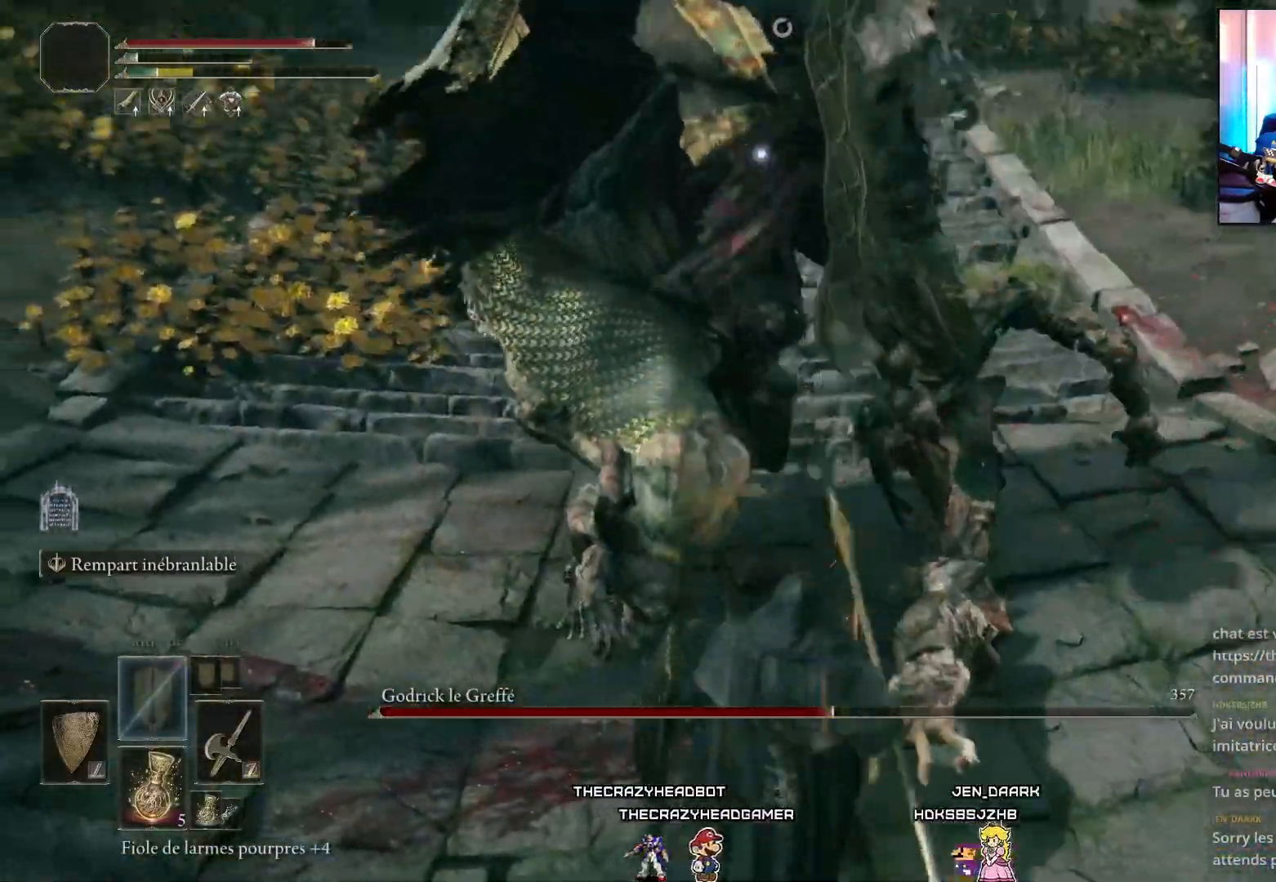
{"buttons": [], "left_stick": "left", "right_stick": "center", "events": [[33, "R1", "up"], [83, "R1", "down"], [167, "R1", "up"], [233, "R1", "down"], [317, "R1", "up"]]}
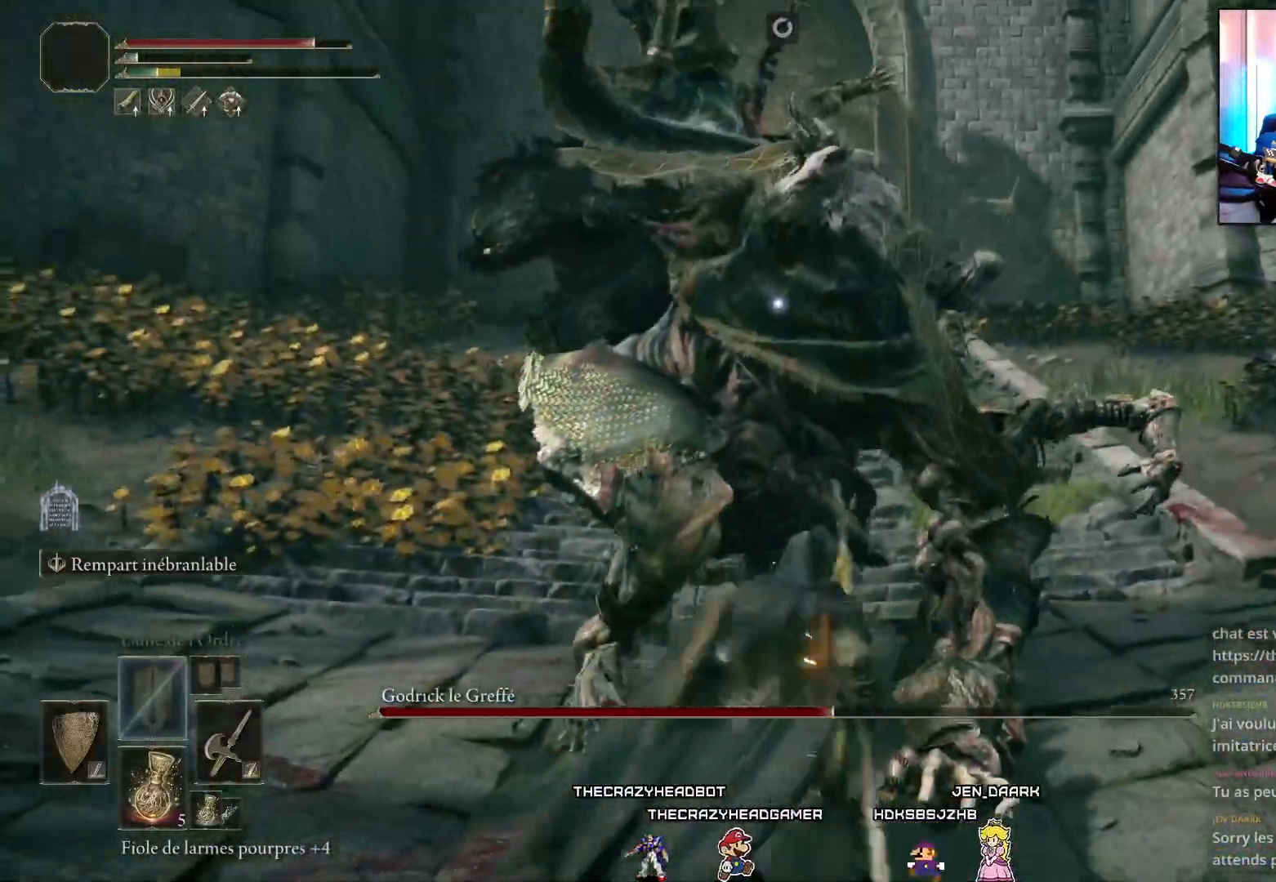
{"buttons": ["R1"], "left_stick": "left", "right_stick": "center", "events": [[150, "R1", "down"], [250, "R1", "up"], [333, "R1", "down"], [417, "R1", "up"], [483, "R1", "down"]]}
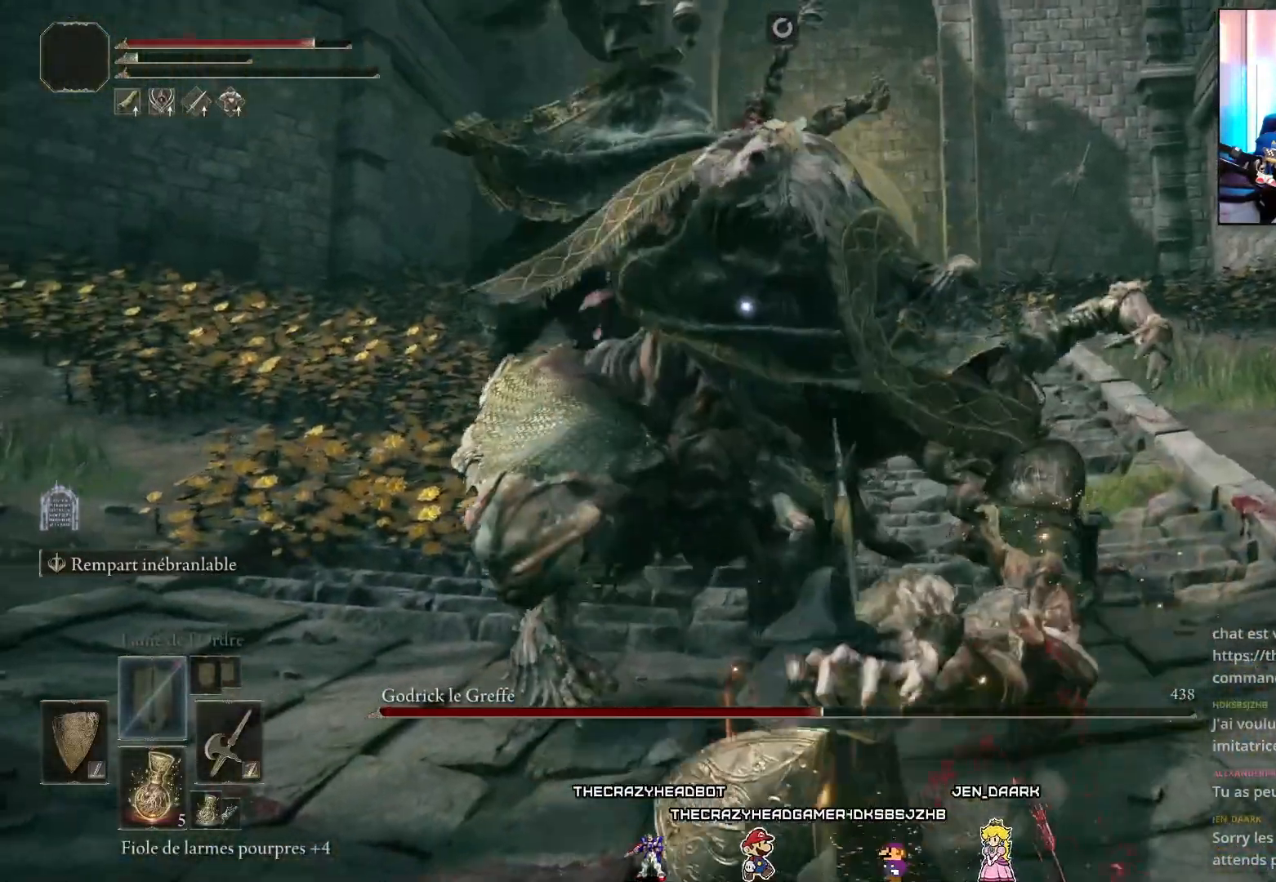
{"buttons": [], "left_stick": "left", "right_stick": "center", "events": [[50, "R1", "up"], [133, "R1", "down"], [200, "R1", "up"]]}
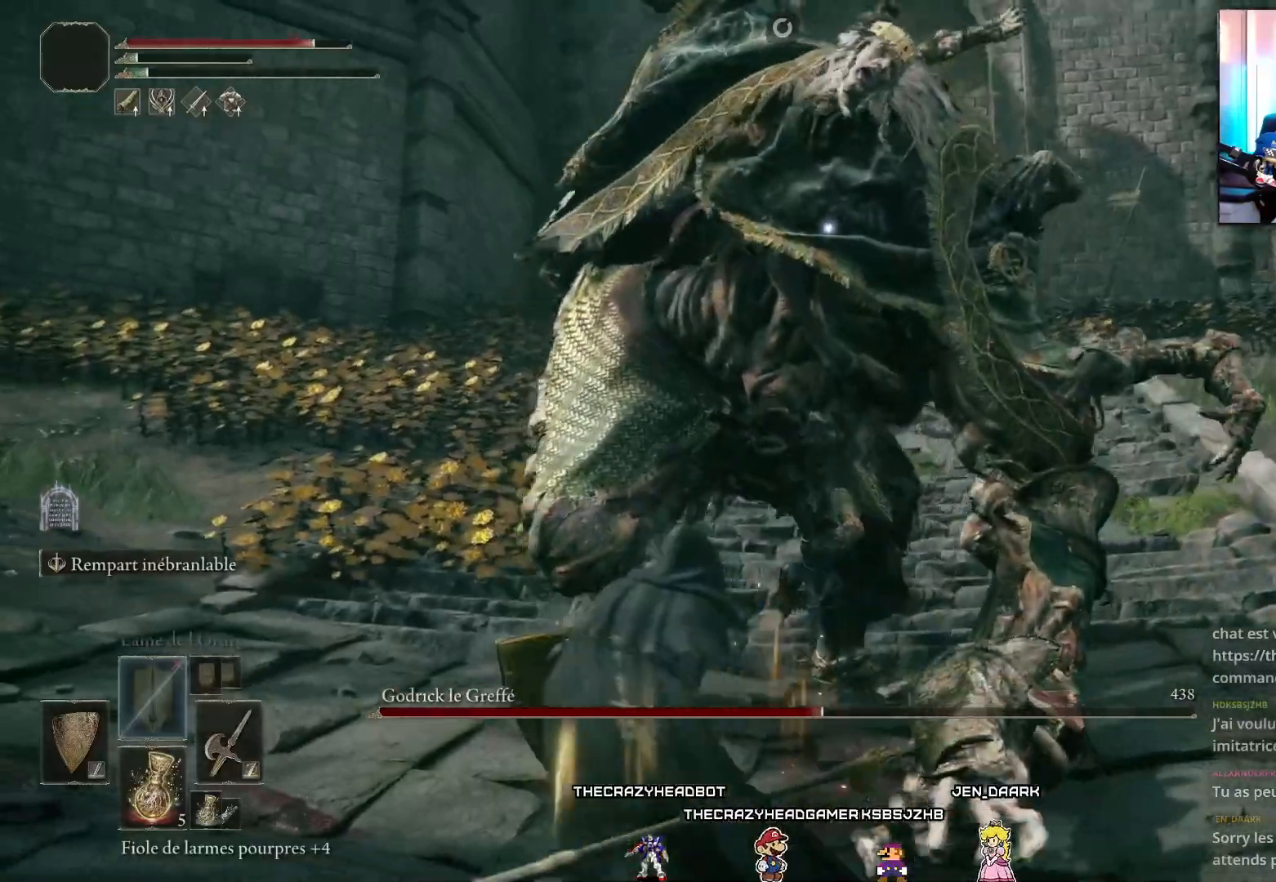
{"buttons": ["R1"], "left_stick": "left", "right_stick": "center", "events": [[433, "R1", "down"]]}
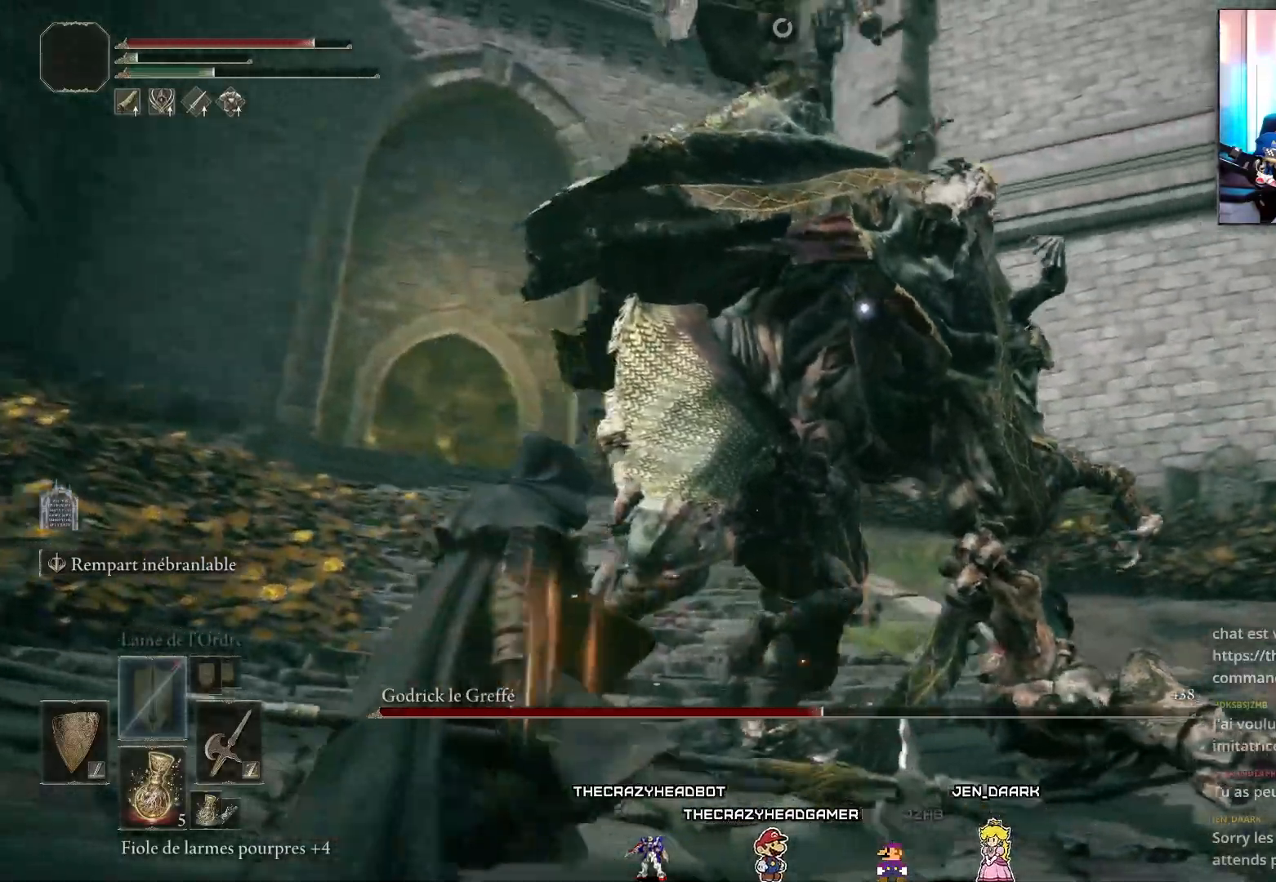
{"buttons": [], "left_stick": "left", "right_stick": "center", "events": [[50, "R1", "up"]]}
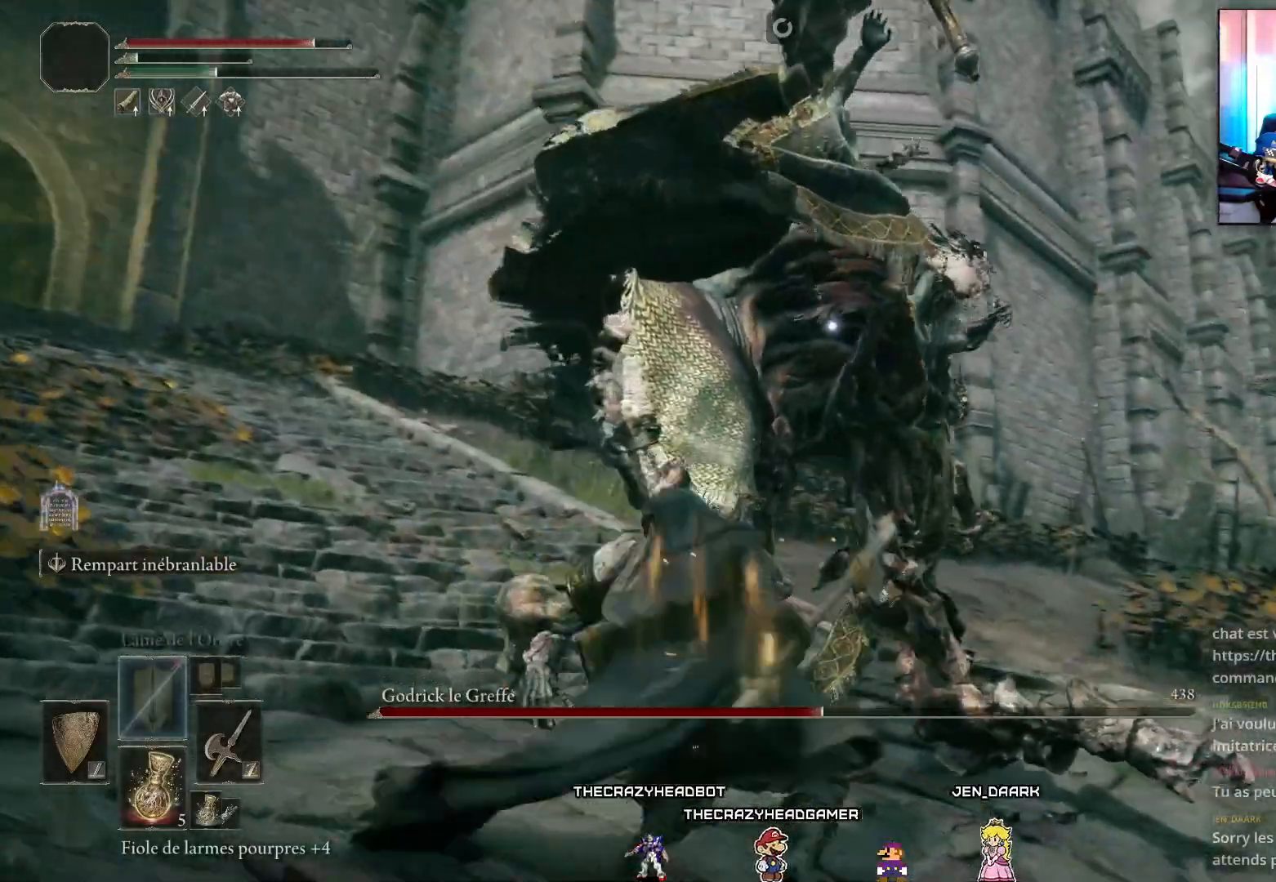
{"buttons": [], "left_stick": "down", "right_stick": "center", "events": [[117, "left_stick", "center"], [233, "left_stick", "down"], [400, "B", "down"], [500, "B", "up"]]}
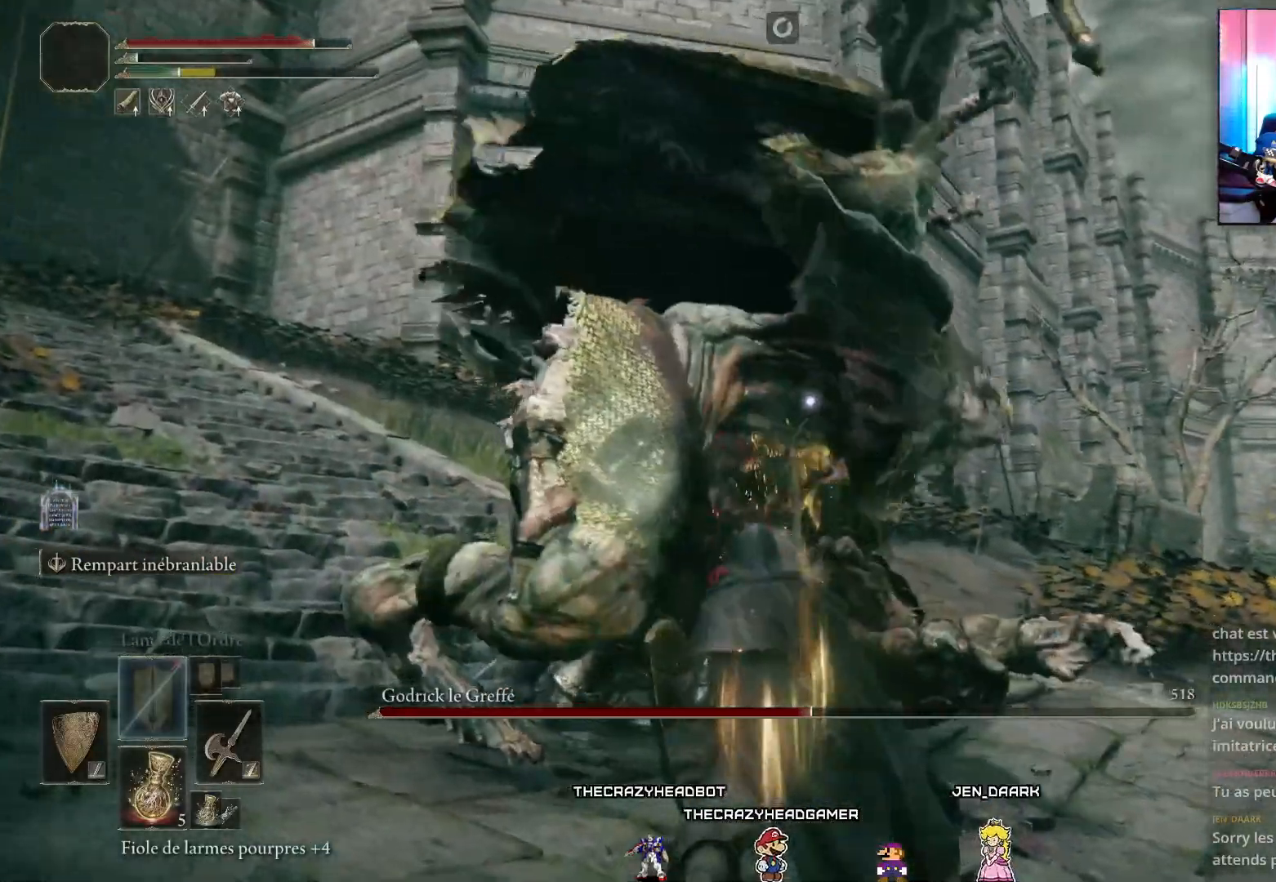
{"buttons": [], "left_stick": "down", "right_stick": "center", "events": [[67, "B", "down"], [117, "B", "up"], [183, "B", "down"], [250, "B", "up"], [317, "B", "down"], [383, "B", "up"]]}
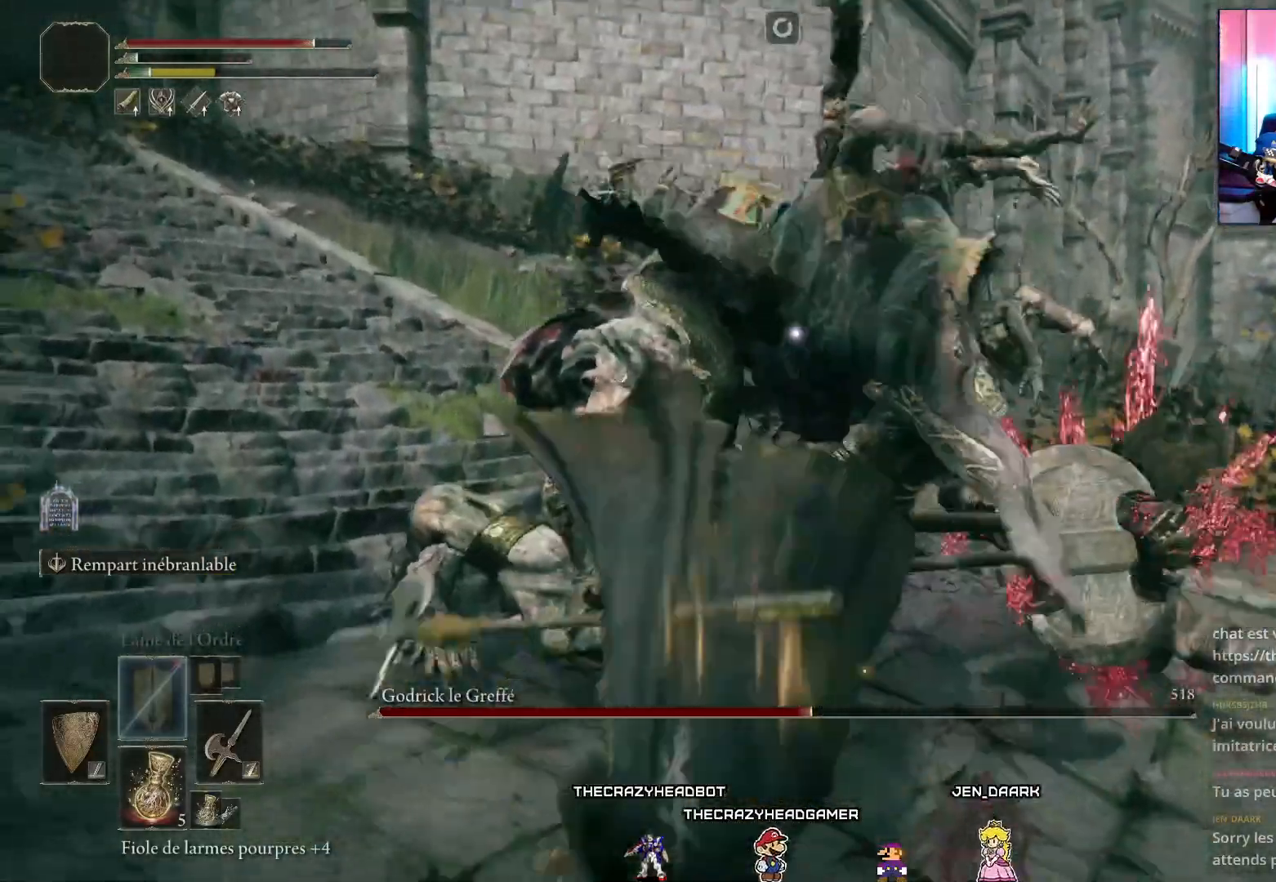
{"buttons": [], "left_stick": "up-left", "right_stick": "center", "events": [[150, "left_stick", "center"], [333, "left_stick", "left"], [433, "left_stick", "up-left"]]}
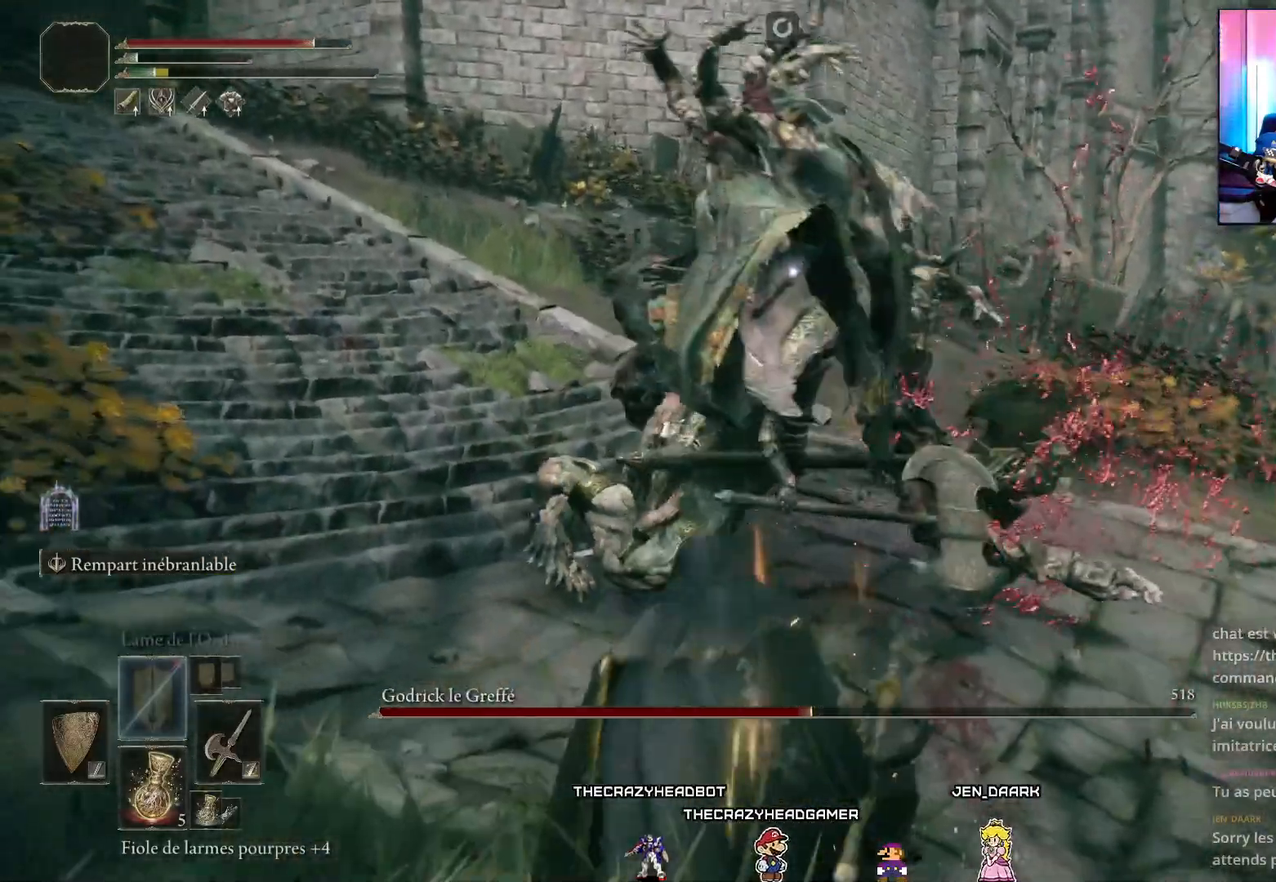
{"buttons": [], "left_stick": "up-left", "right_stick": "center", "events": [[83, "R1", "down"], [183, "R1", "up"]]}
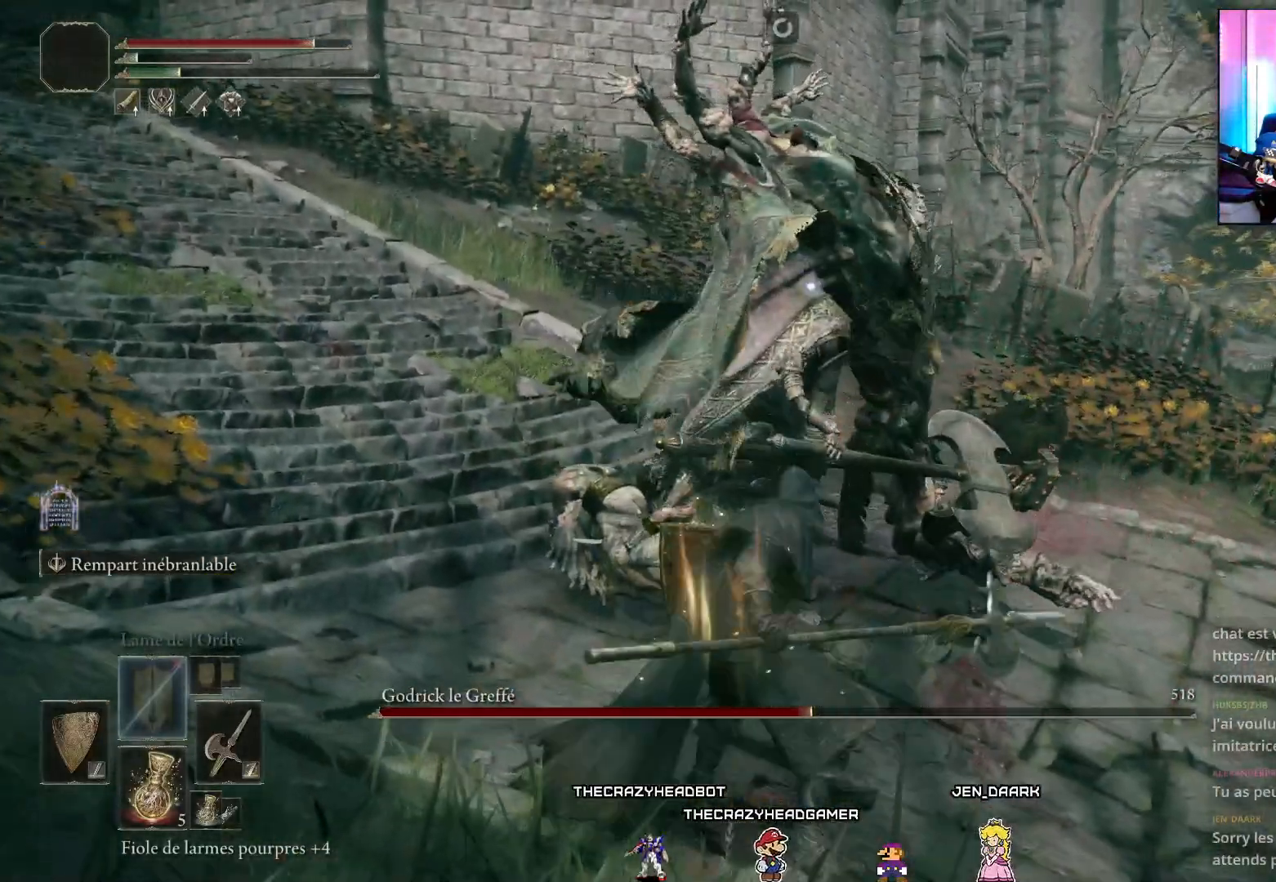
{"buttons": [], "left_stick": "up-left", "right_stick": "center", "events": []}
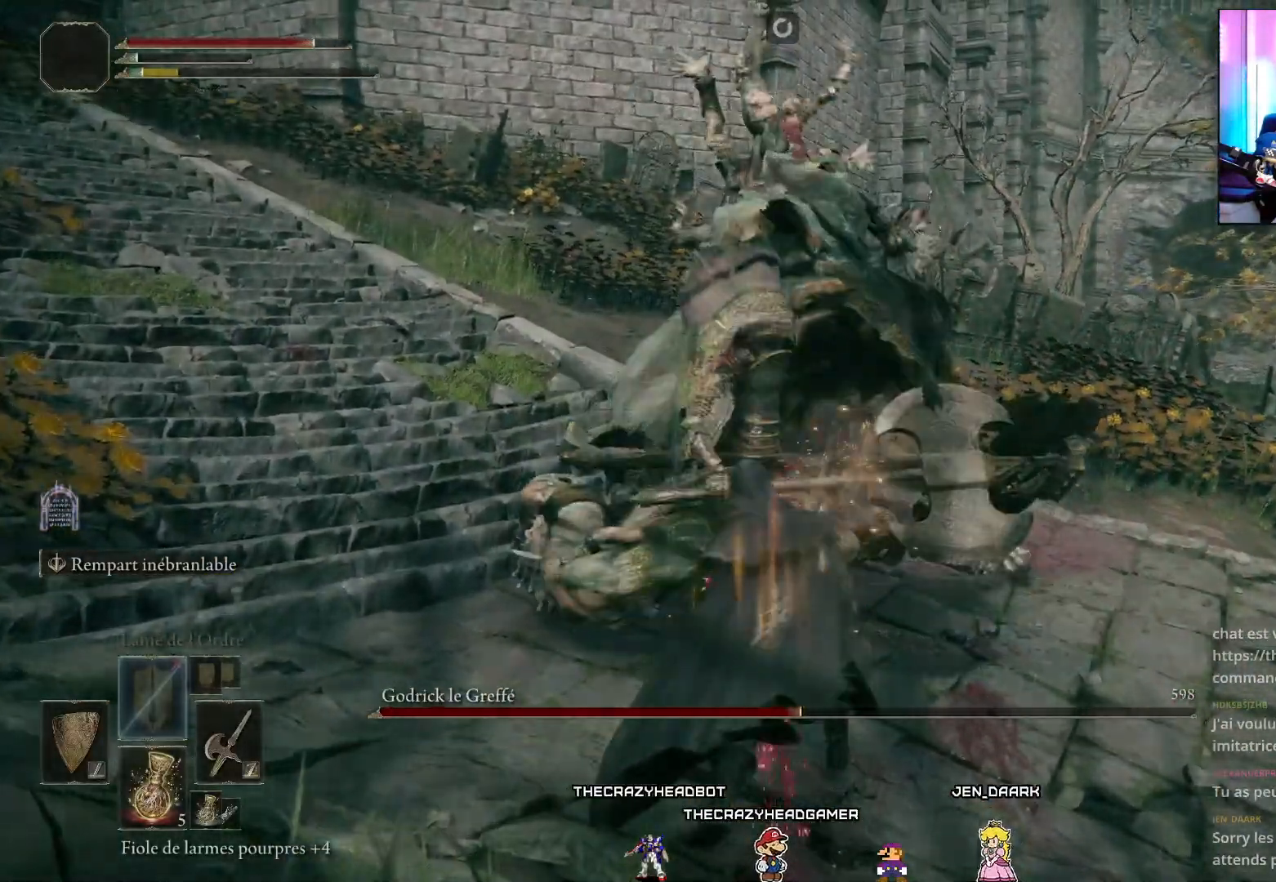
{"buttons": [], "left_stick": "down-right", "right_stick": "center", "events": [[83, "left_stick", "center"], [150, "R1", "down"], [200, "R1", "up"], [317, "left_stick", "down-right"]]}
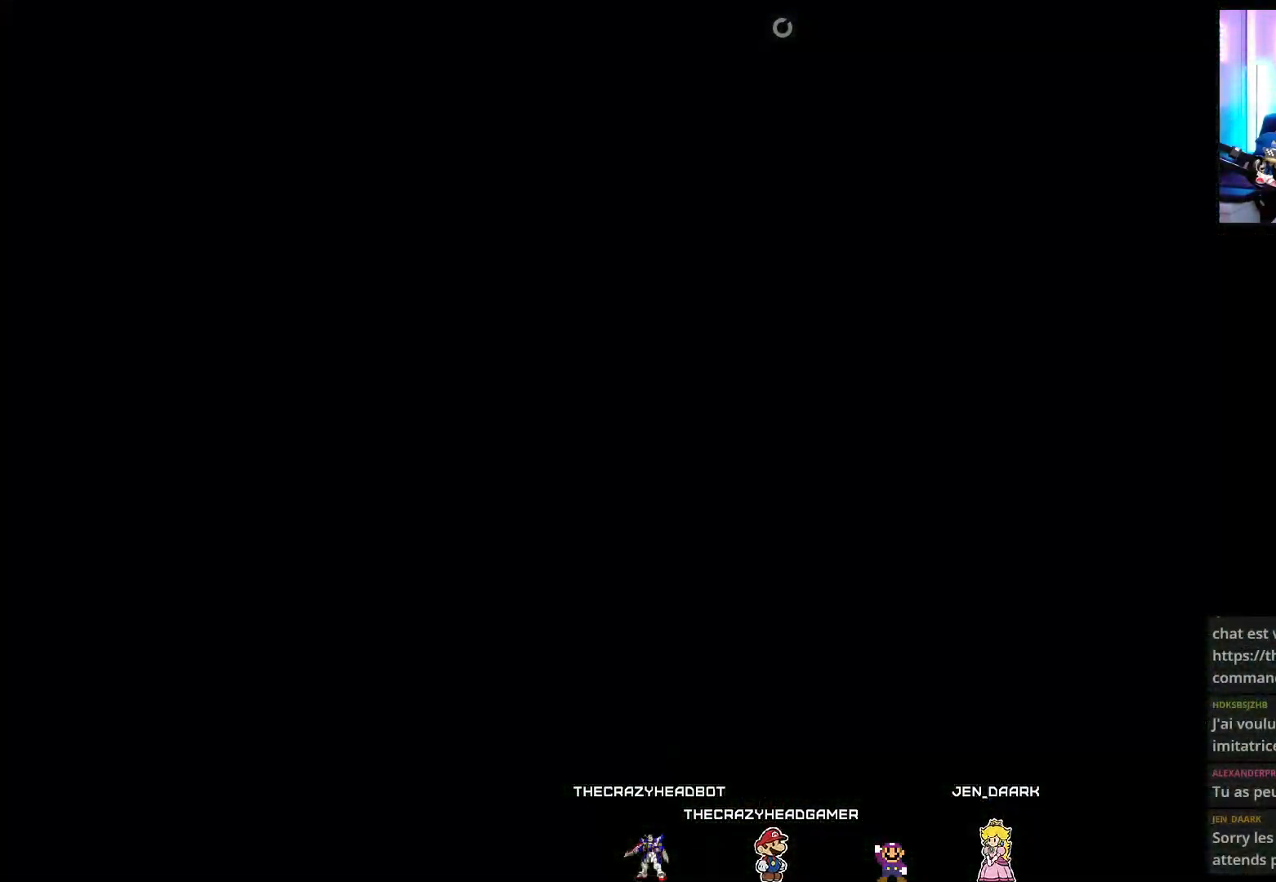
{"buttons": [], "left_stick": "center", "right_stick": "center"}